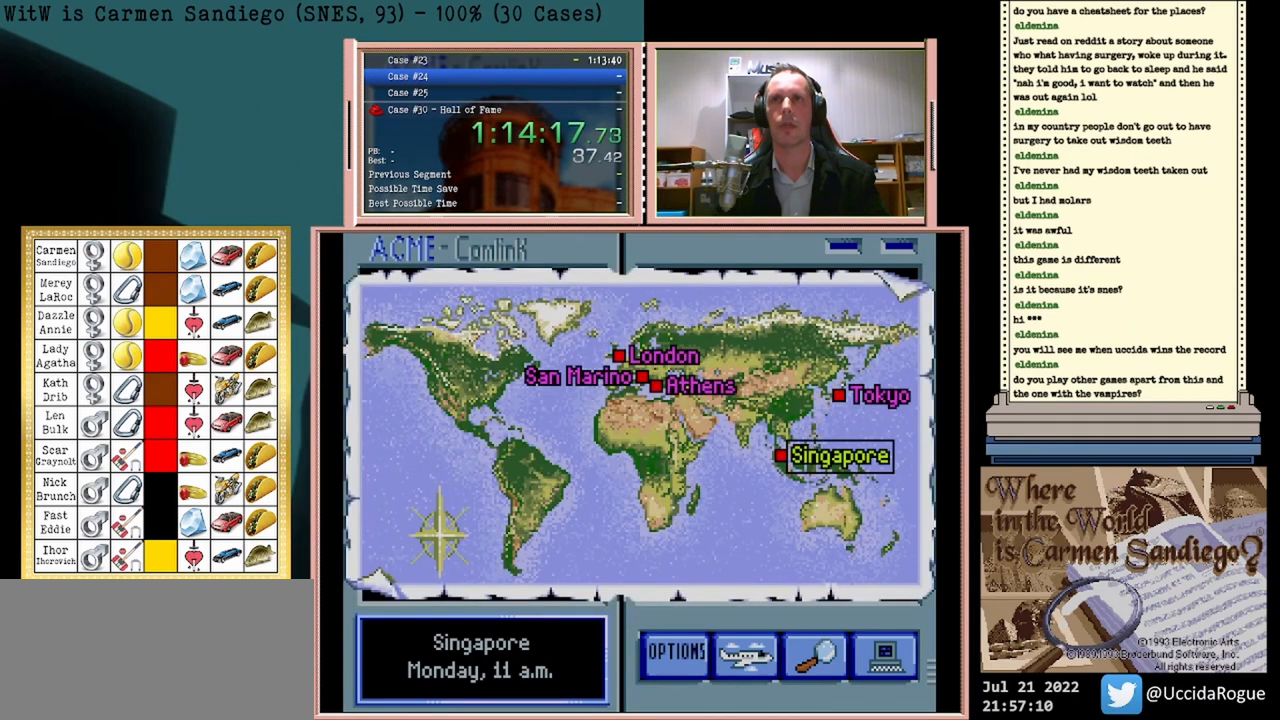
Gameplay with a controller (Nintendo layout); each line is a JSON object with the inputs held at the frame after it. "events" lists button and stick changes between this image and that frame as [ms after this image, input, new state], when the widget could be followed in between. Not read: L2 L3 R2 R3 left_stick right_stick.
{"buttons": [], "events": [[83, "DPAD_DOWN", "down"], [292, "DPAD_DOWN", "up"]]}
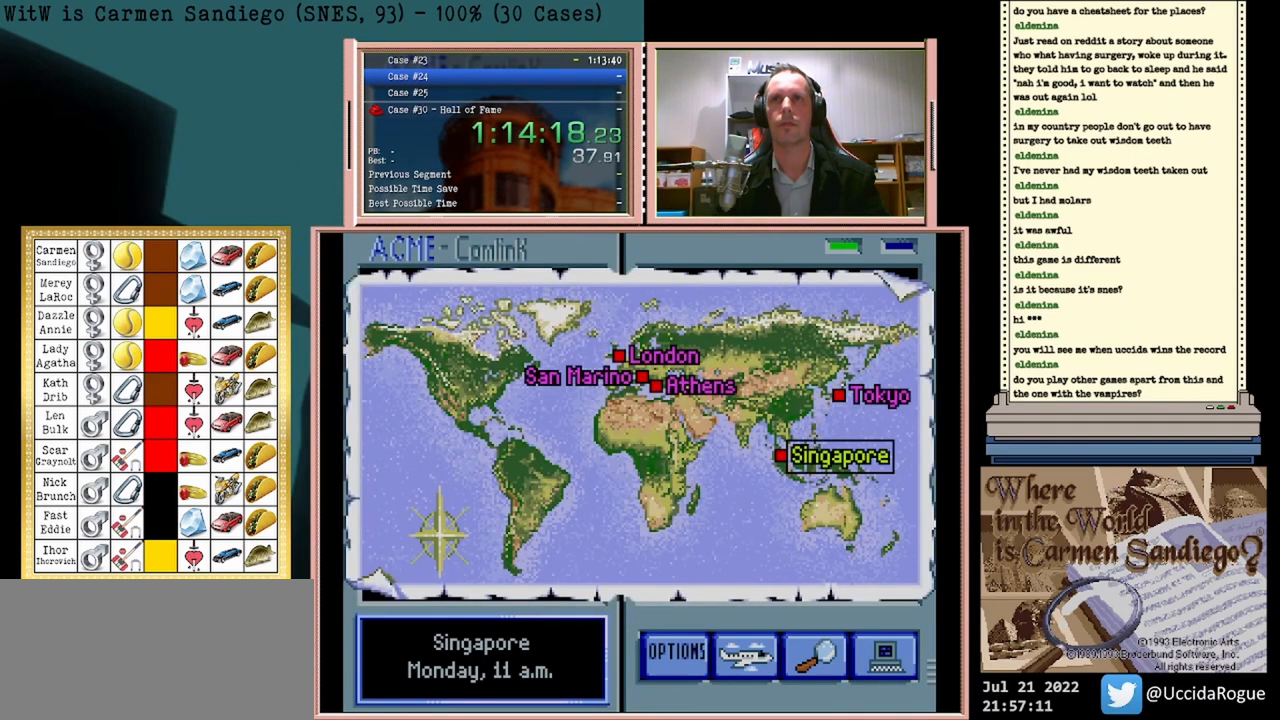
{"buttons": ["A"], "events": [[500, "A", "down"]]}
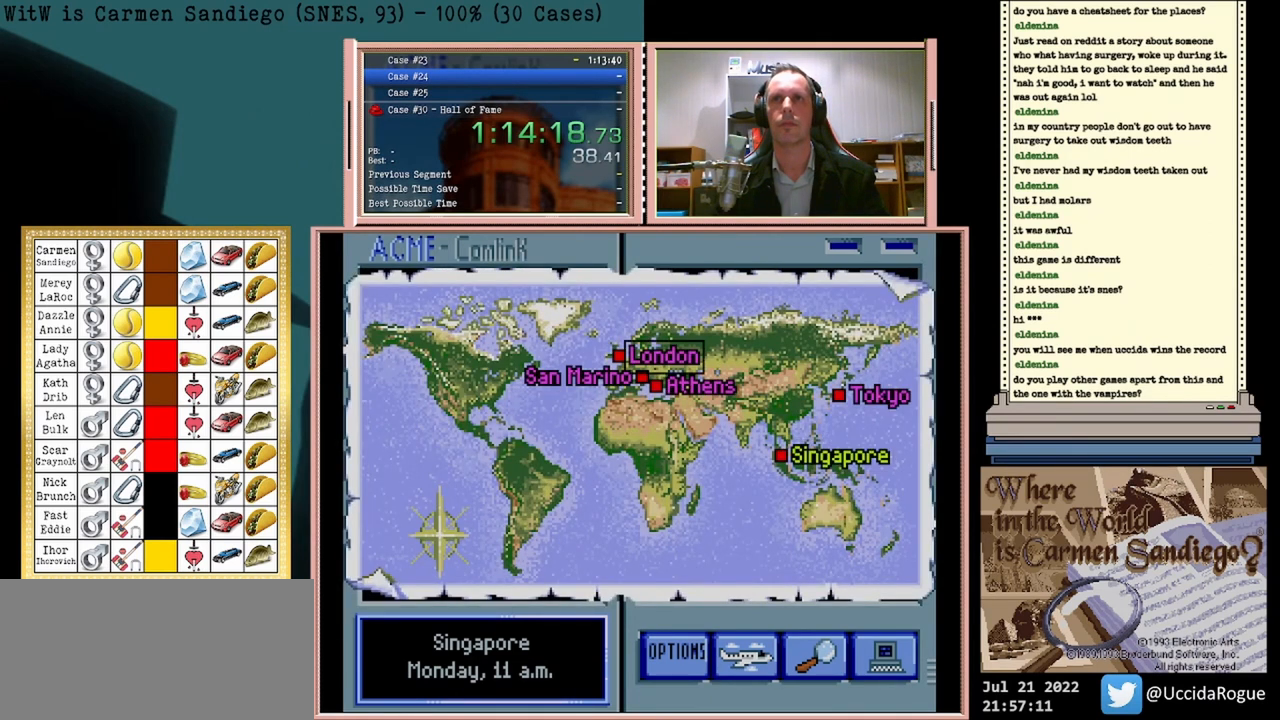
{"buttons": ["A"], "events": [[250, "A", "up"], [292, "A", "down"]]}
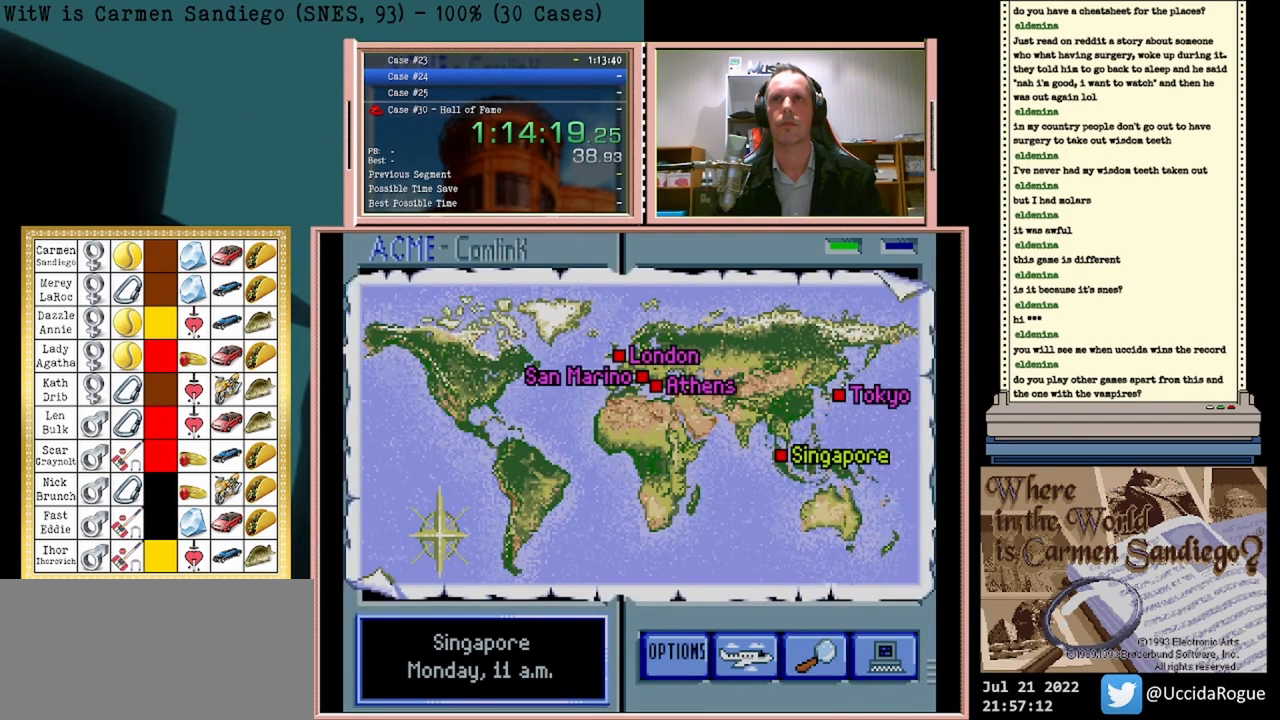
{"buttons": ["A"], "events": []}
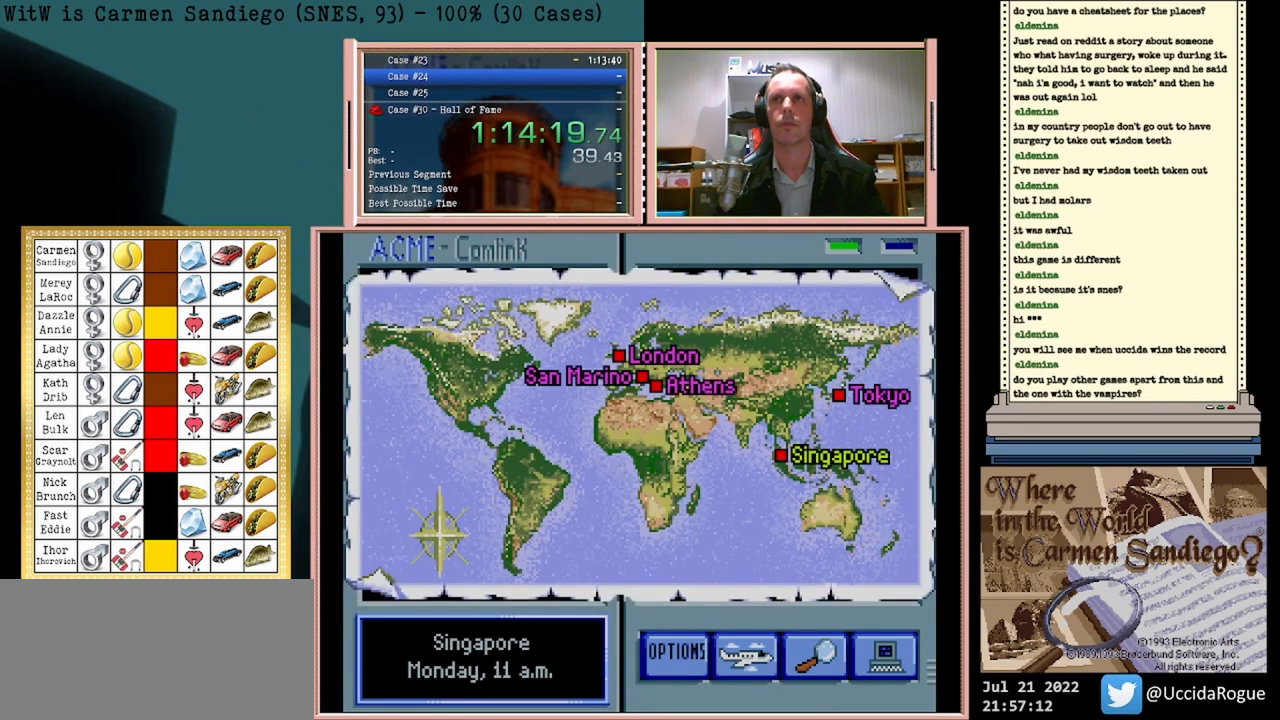
{"buttons": [], "events": [[125, "A", "up"]]}
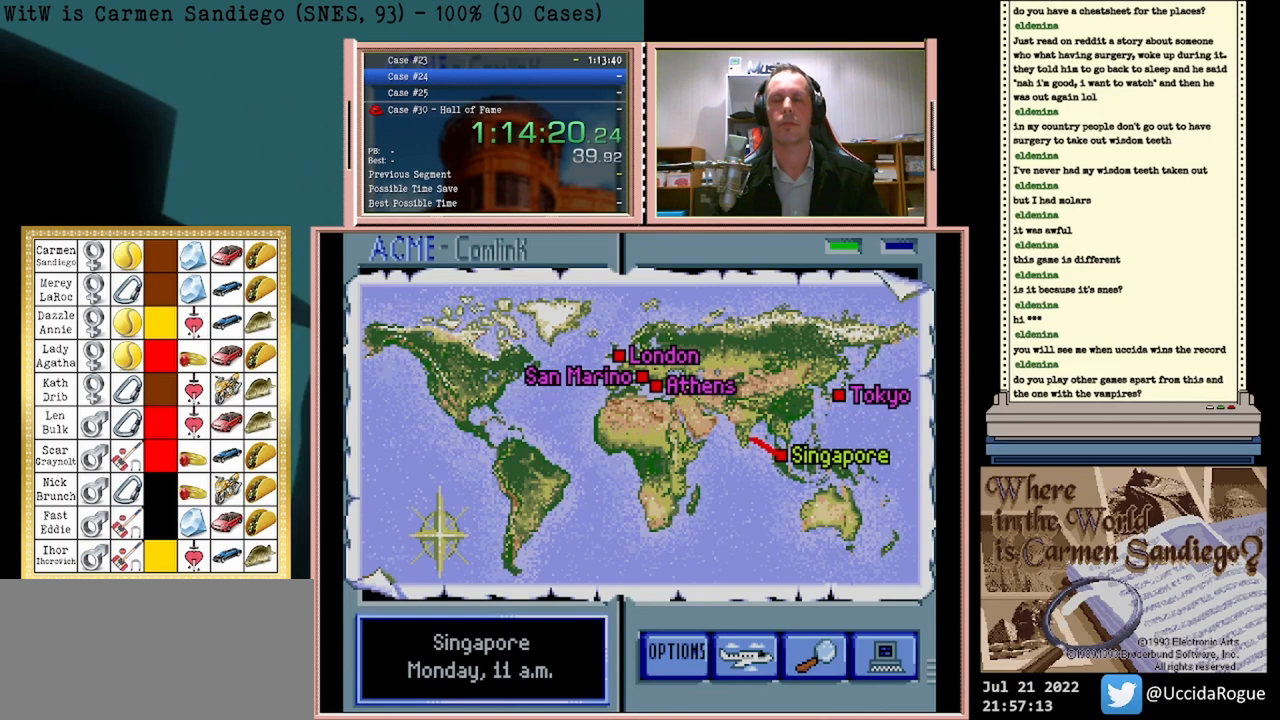
{"buttons": [], "events": []}
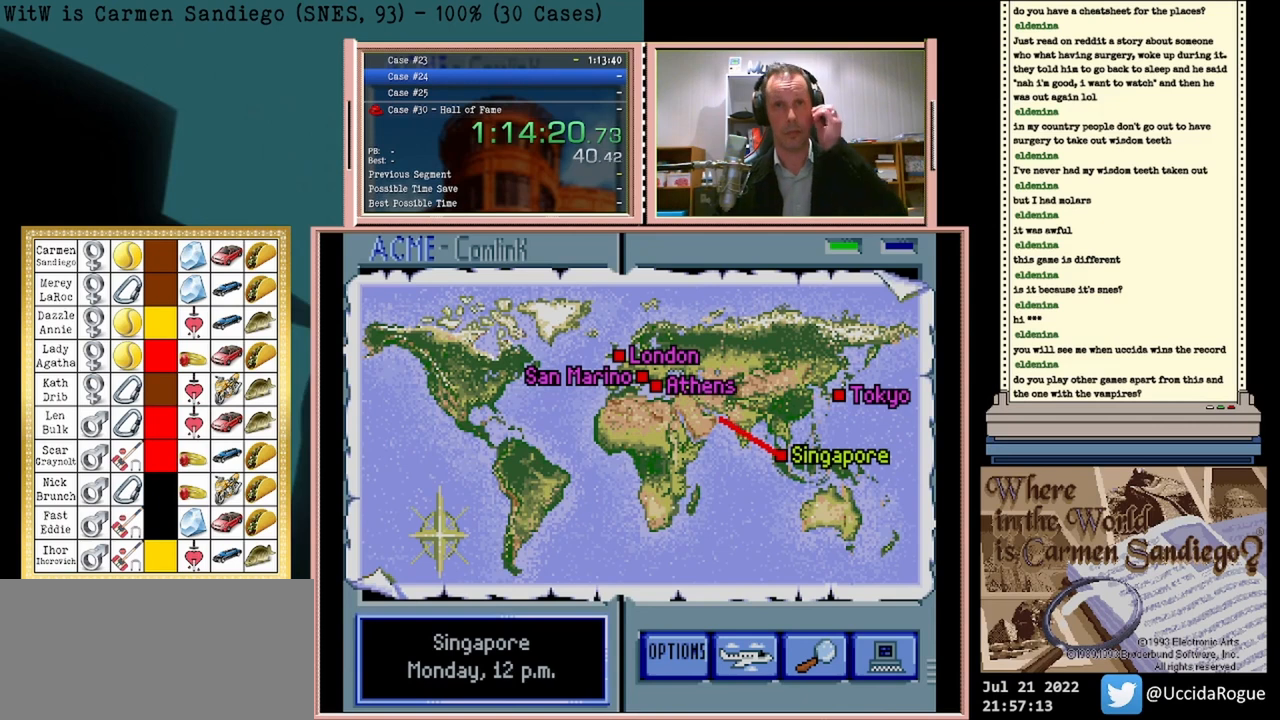
{"buttons": [], "events": []}
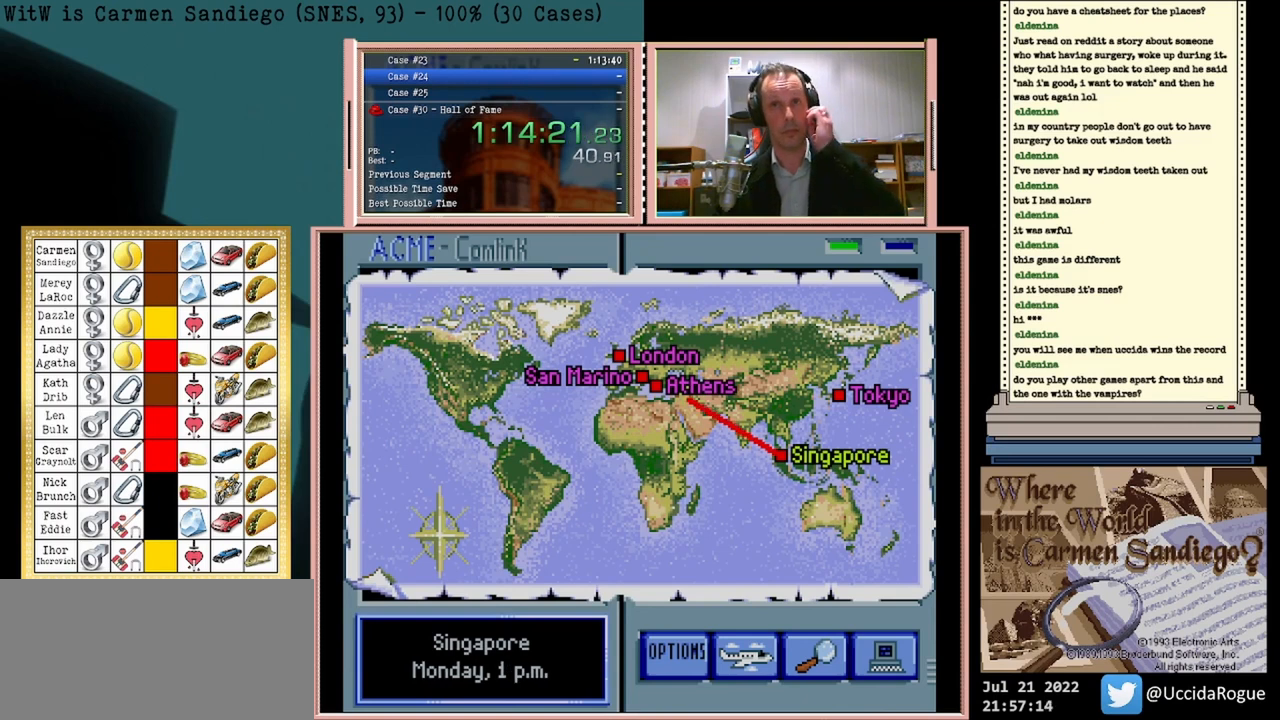
{"buttons": [], "events": []}
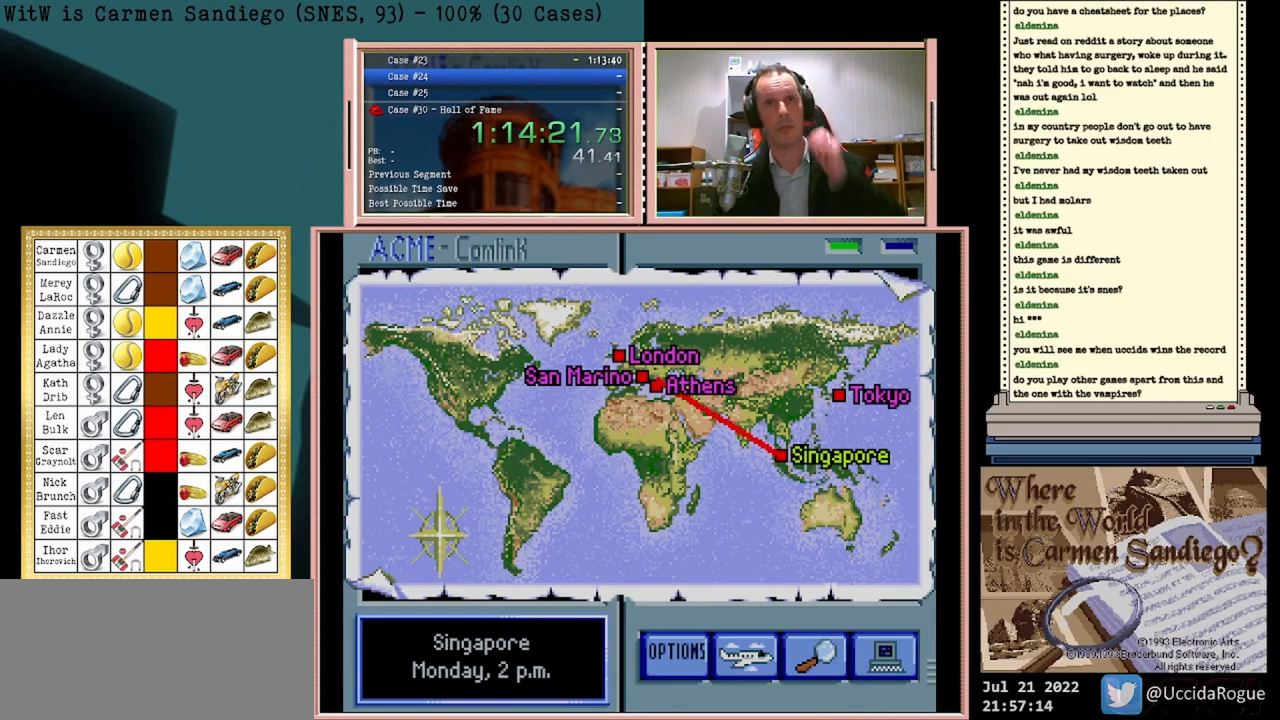
{"buttons": [], "events": []}
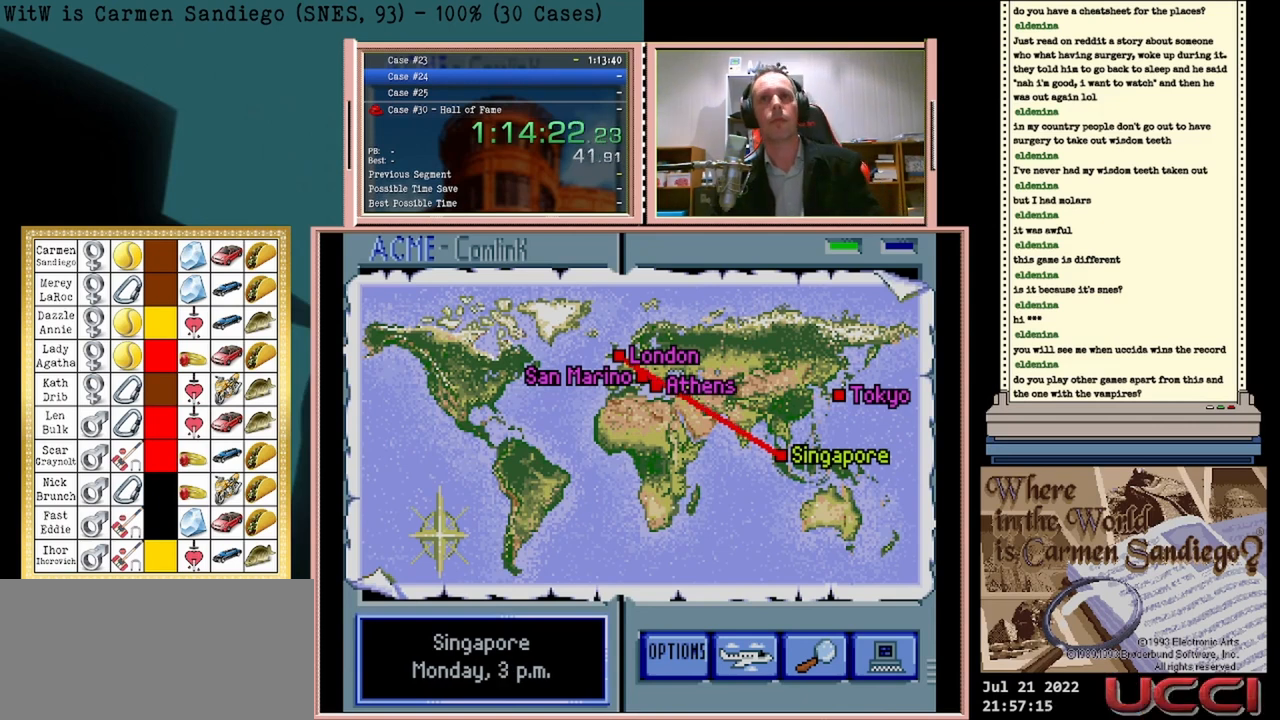
{"buttons": [], "events": []}
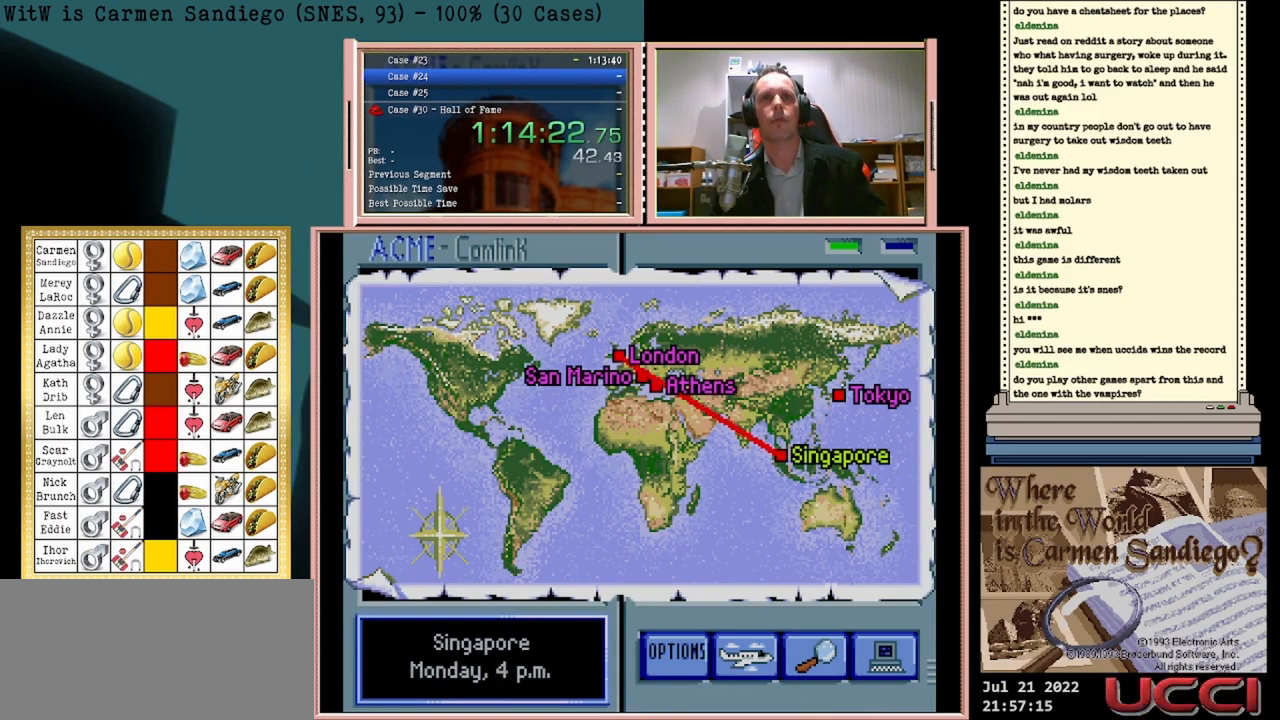
{"buttons": [], "events": []}
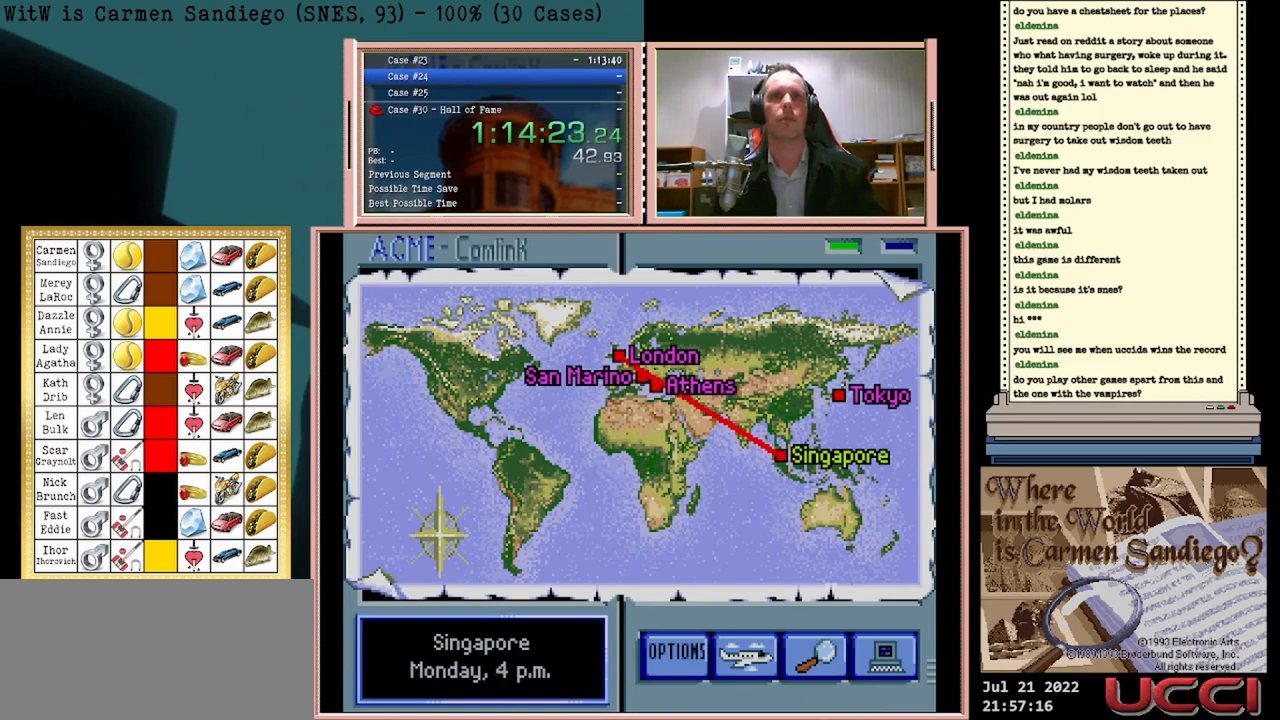
{"buttons": [], "events": []}
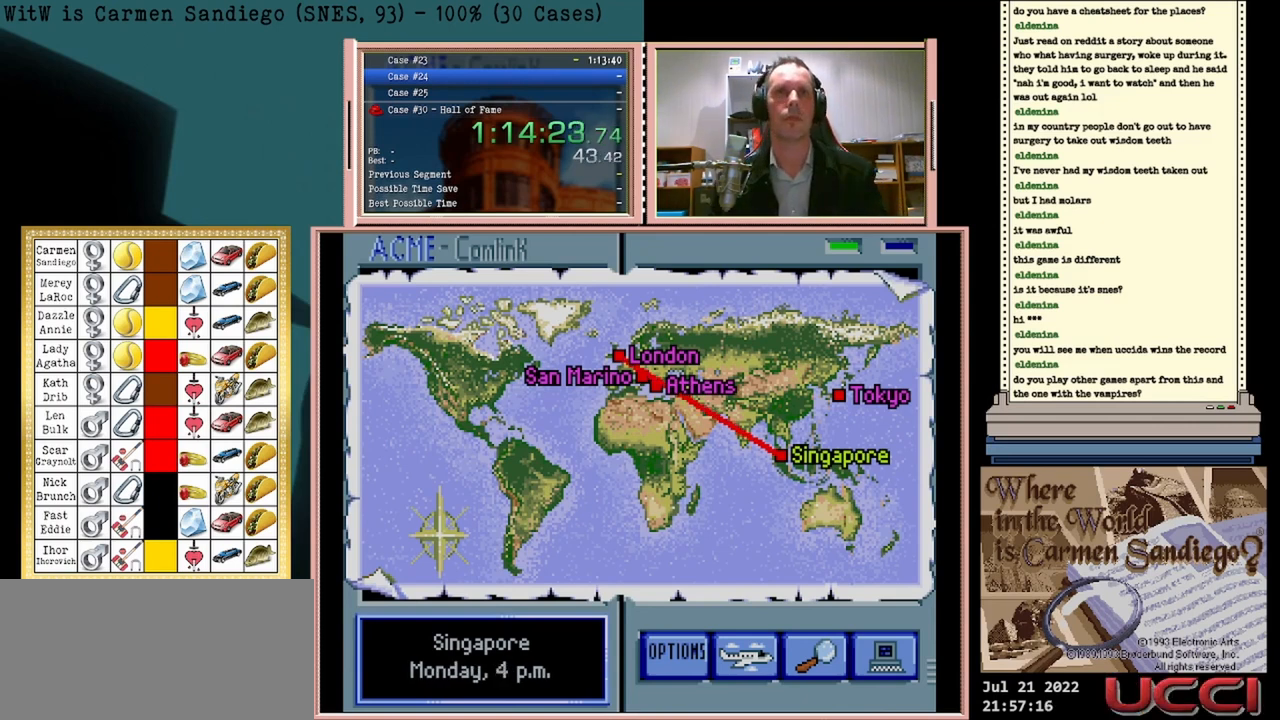
{"buttons": ["A"], "events": [[333, "A", "down"]]}
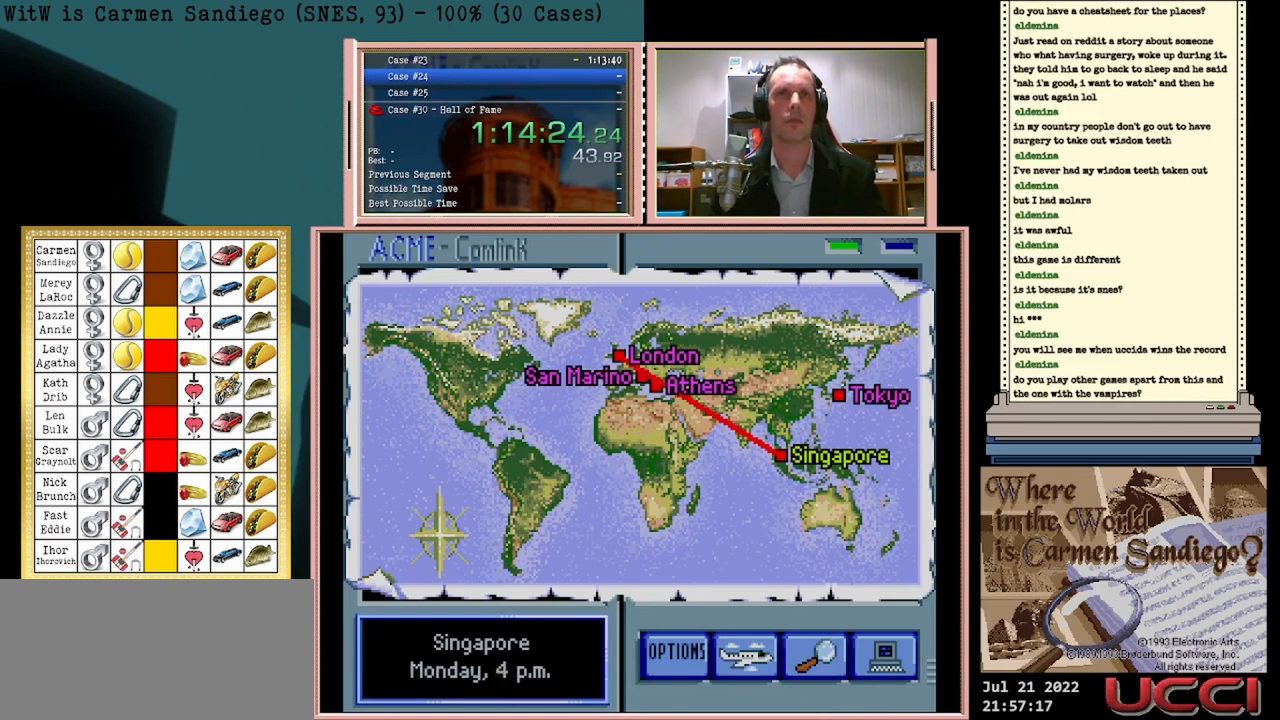
{"buttons": ["A"], "events": []}
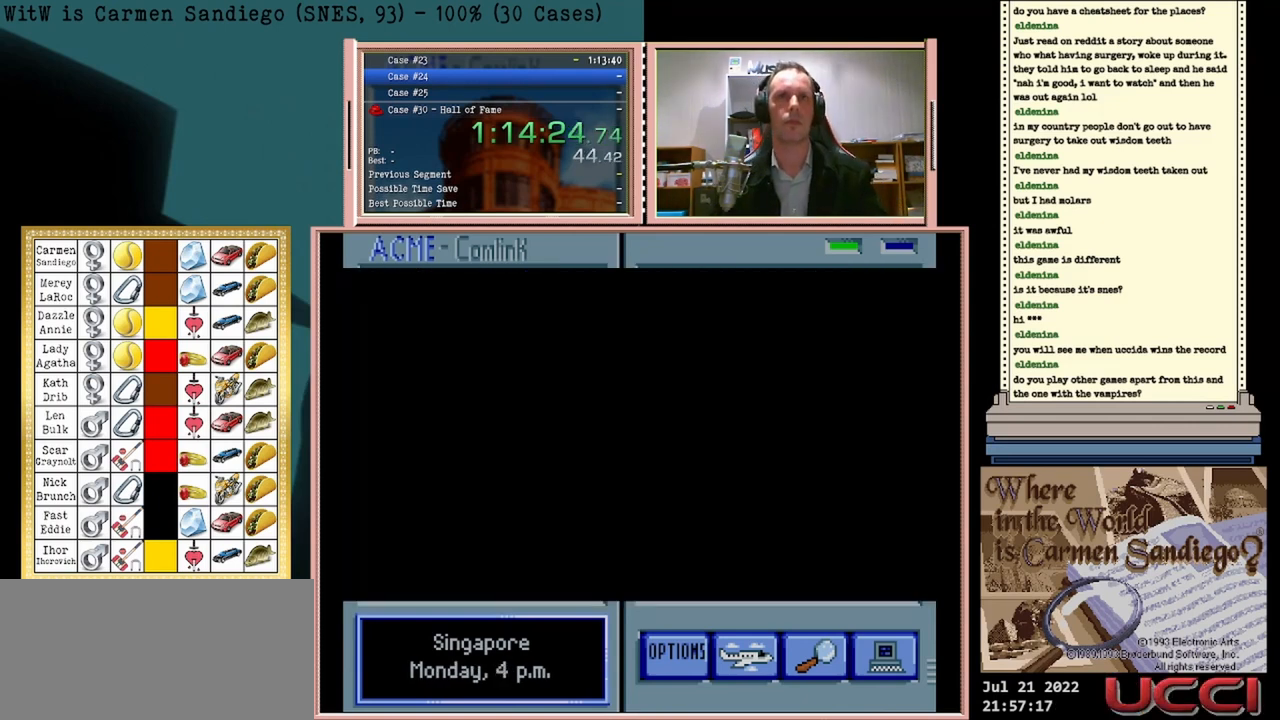
{"buttons": ["A"], "events": []}
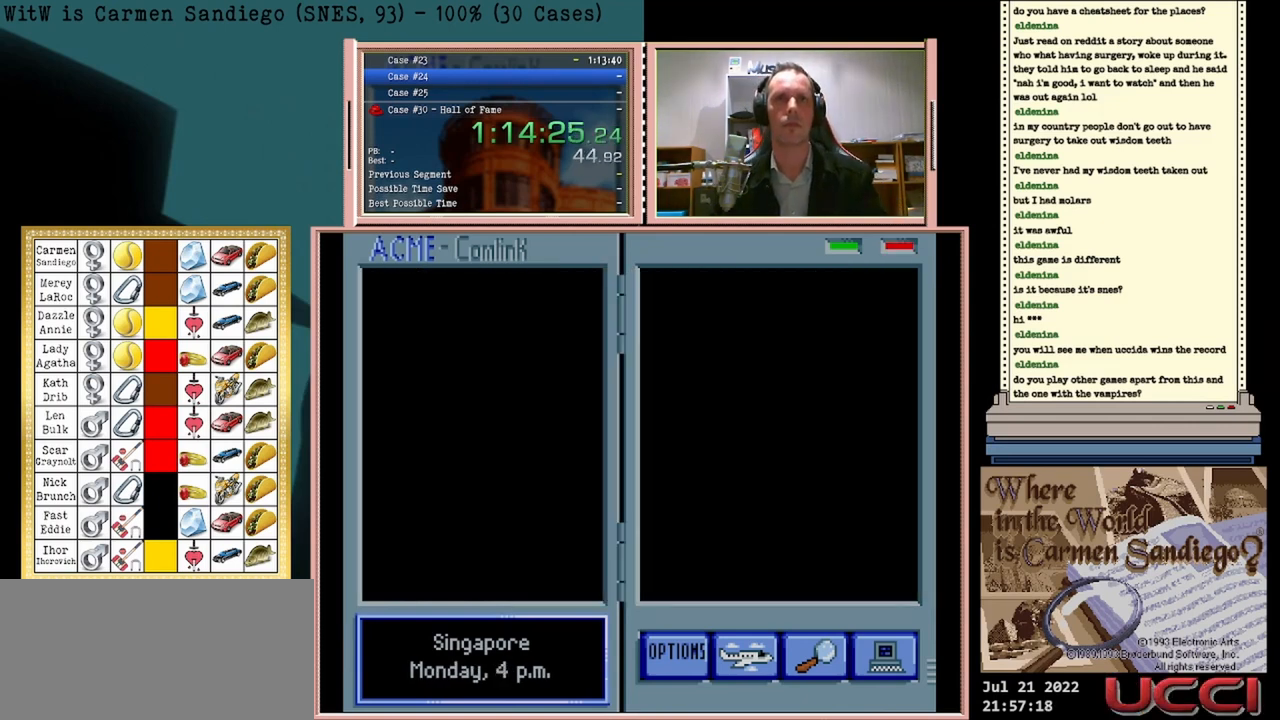
{"buttons": ["A"], "events": []}
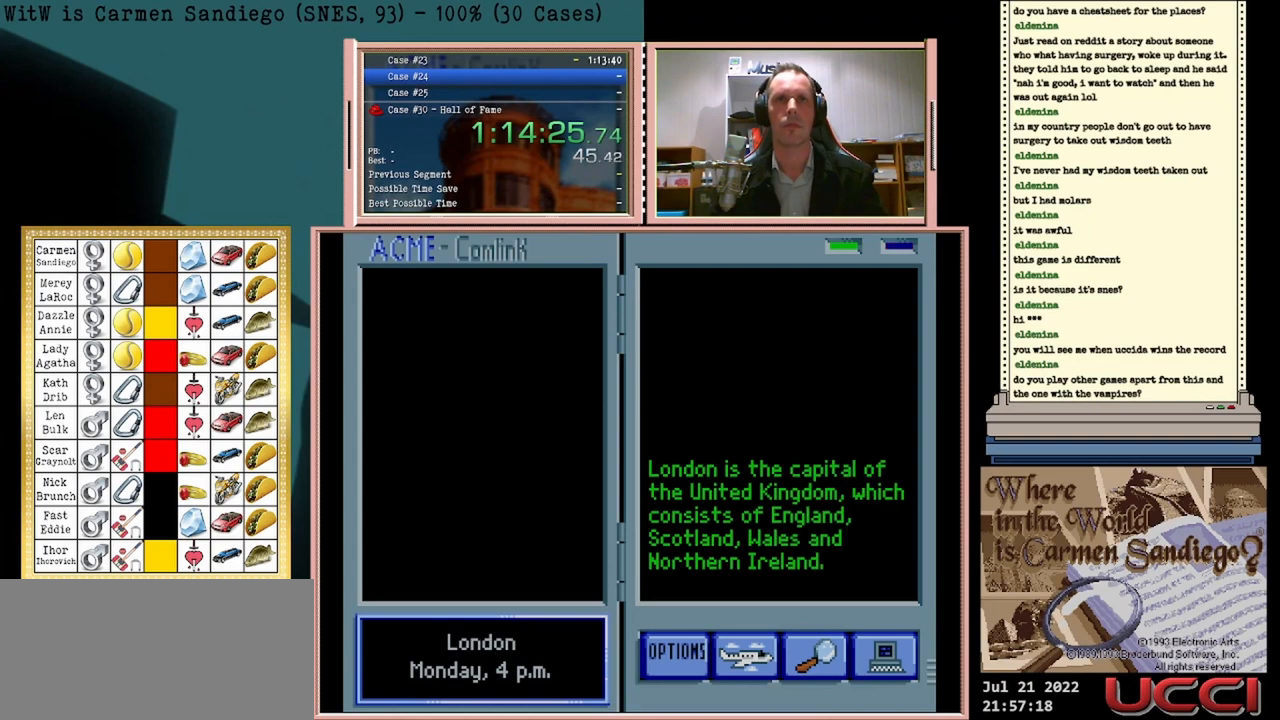
{"buttons": ["A"], "events": []}
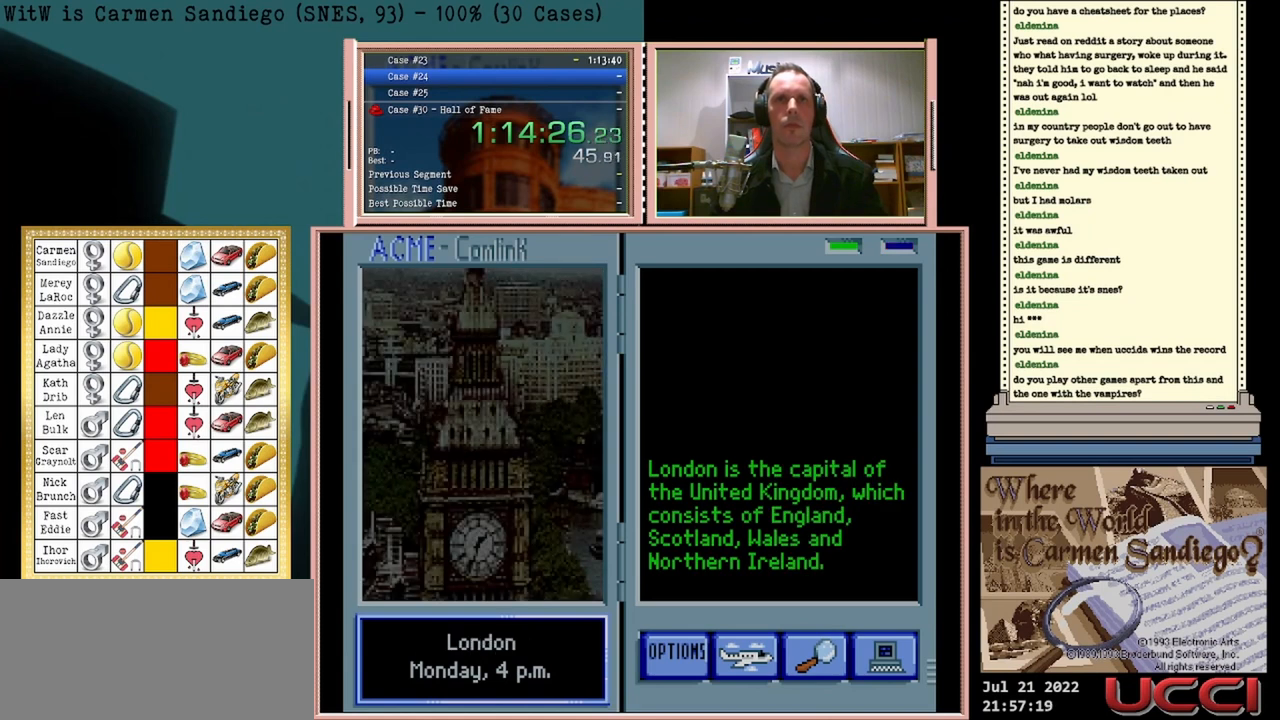
{"buttons": ["A"], "events": []}
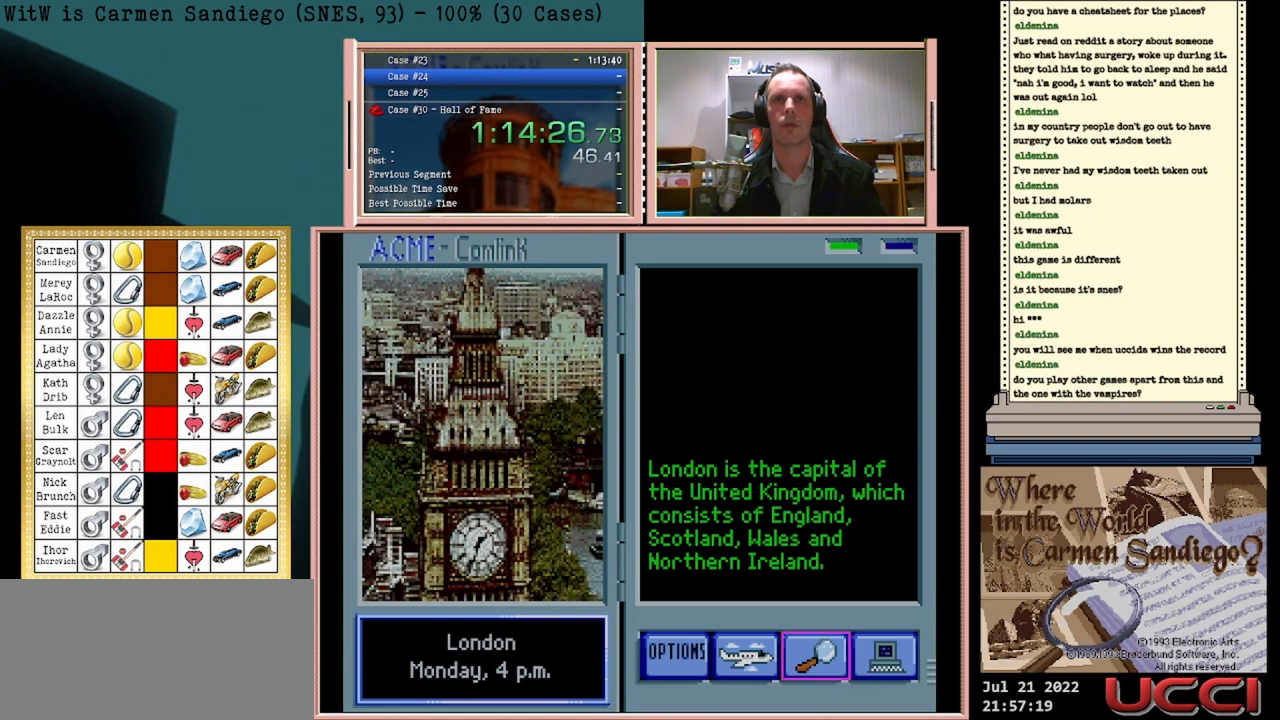
{"buttons": ["A"], "events": []}
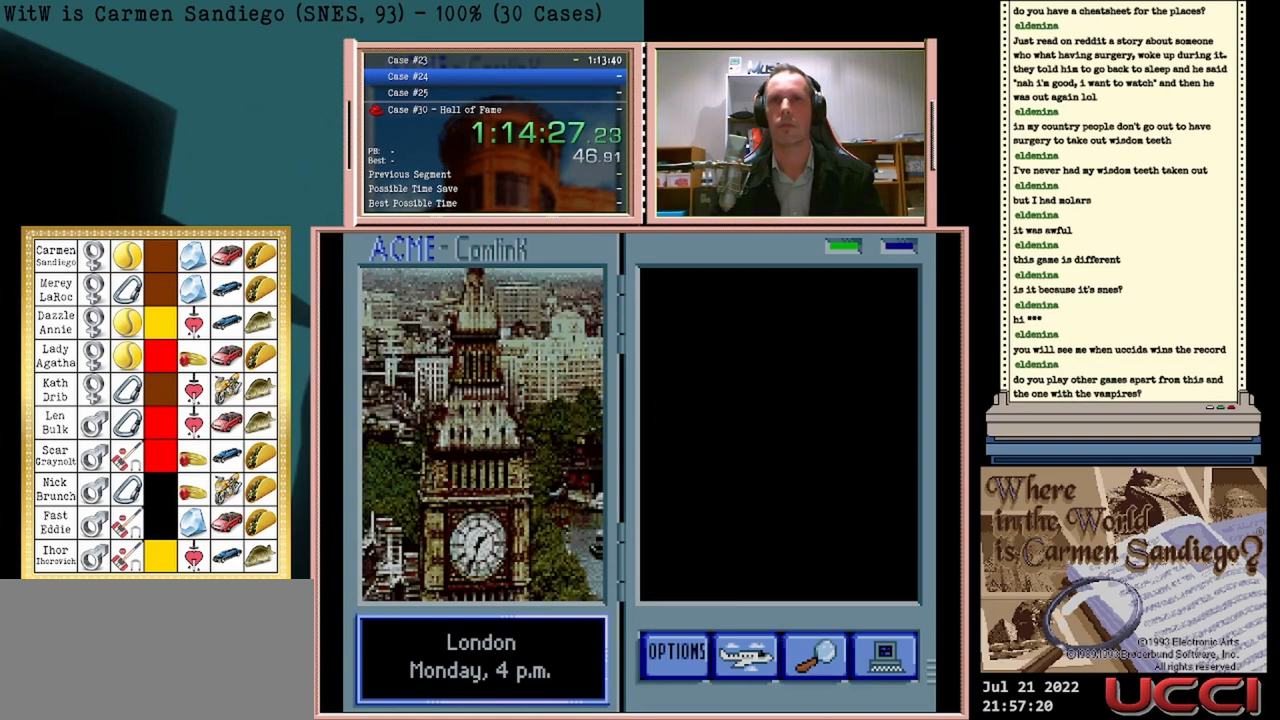
{"buttons": ["A"], "events": []}
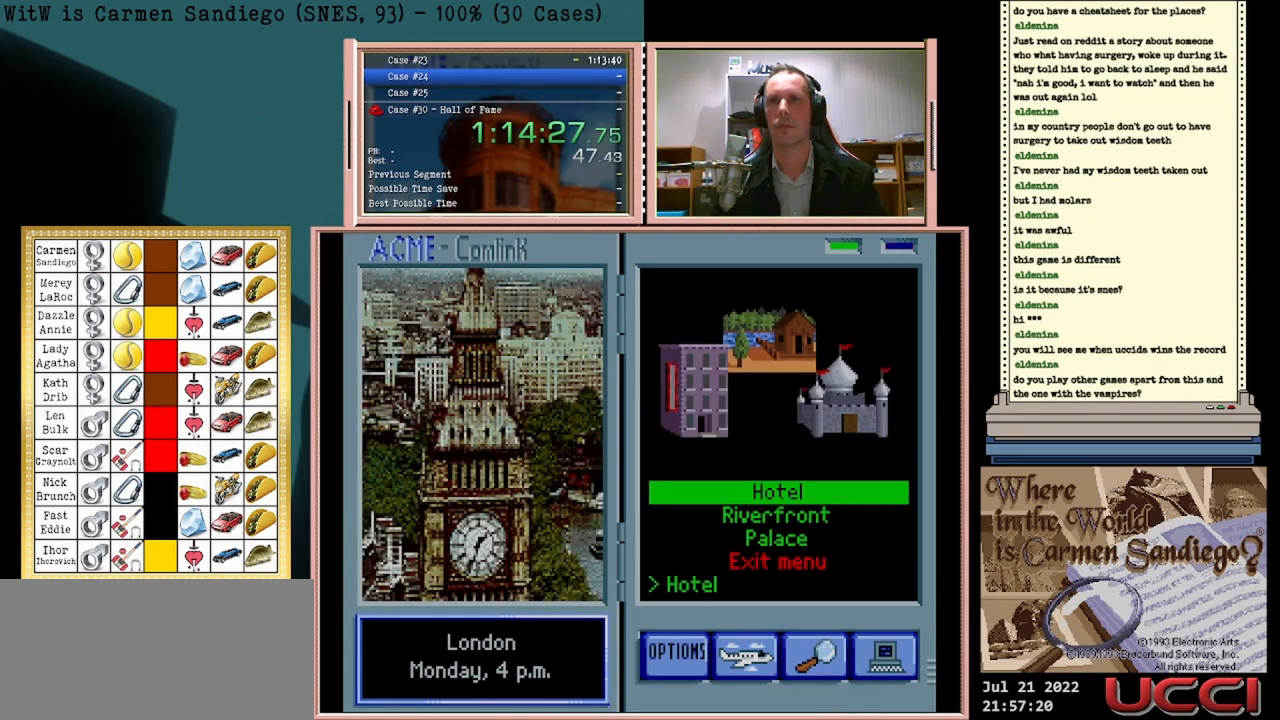
{"buttons": ["A"], "events": []}
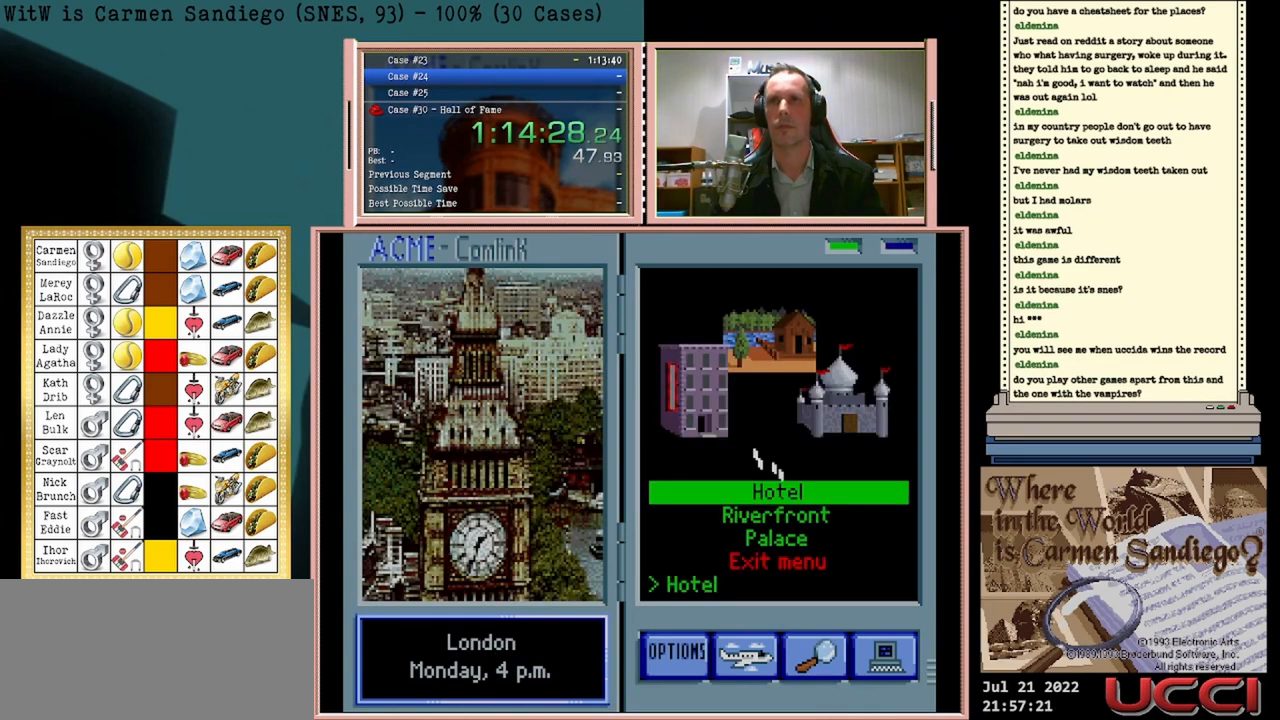
{"buttons": ["A"], "events": []}
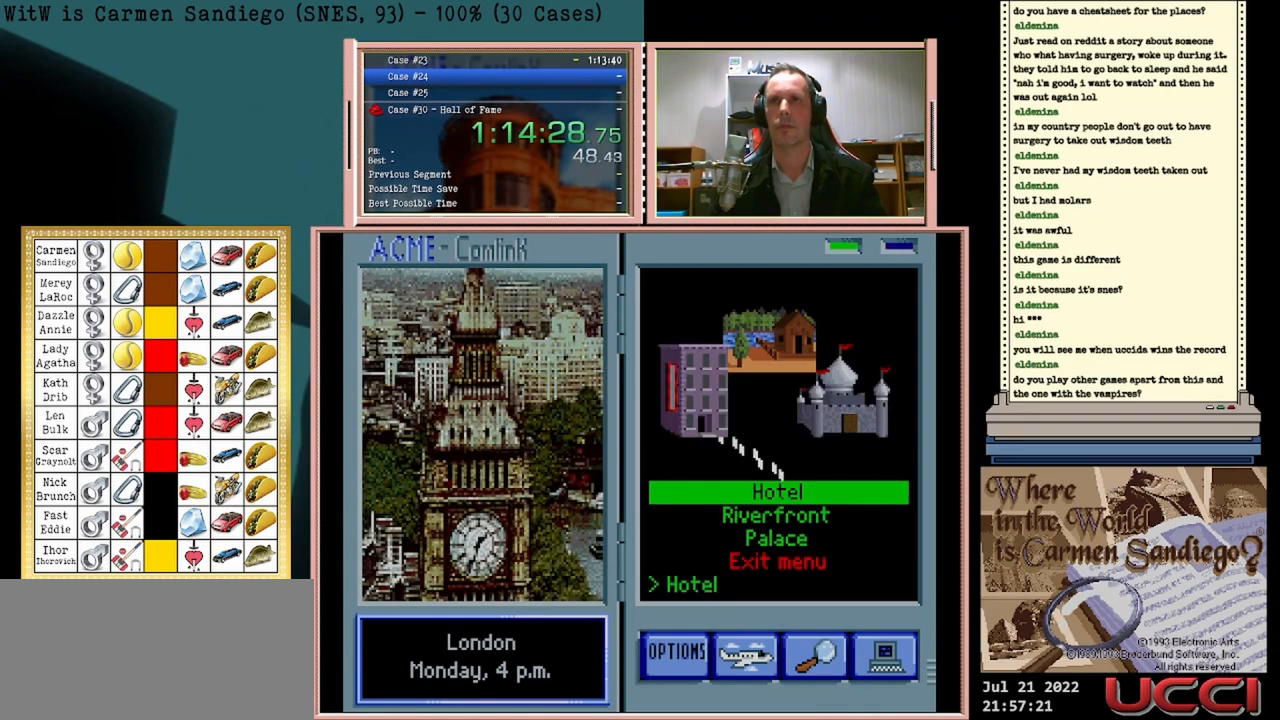
{"buttons": ["A"], "events": []}
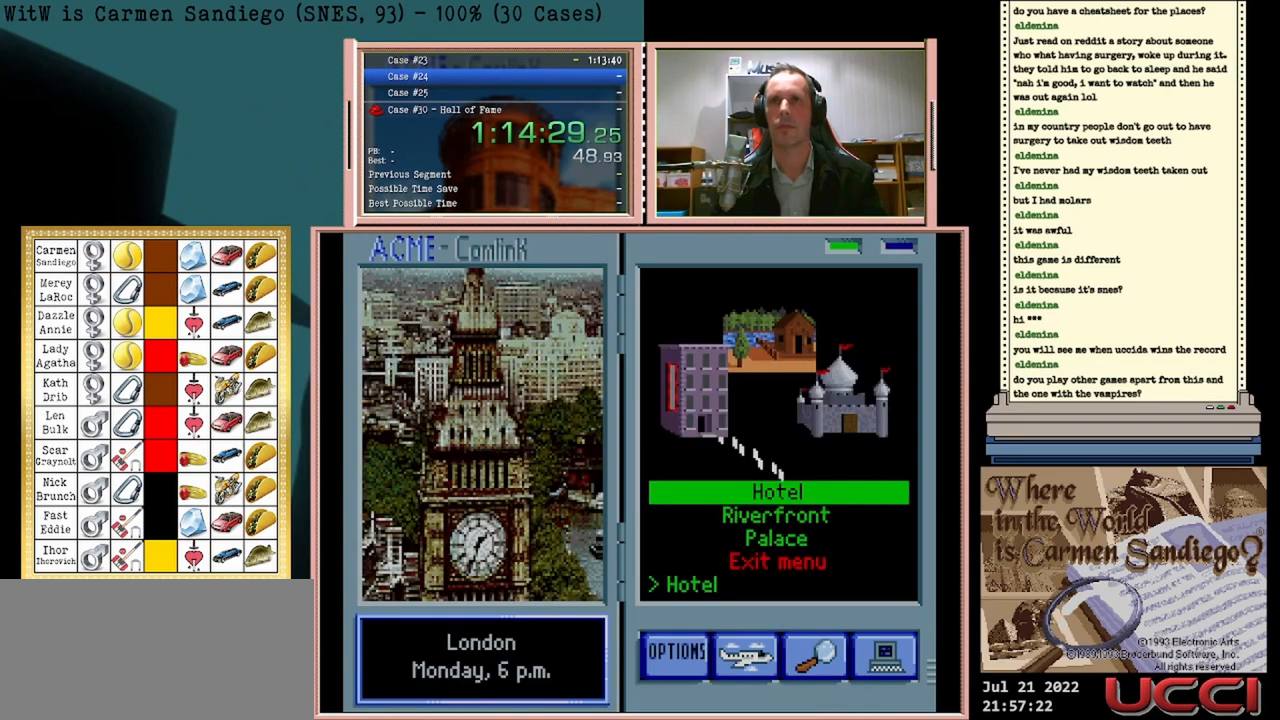
{"buttons": ["A"], "events": []}
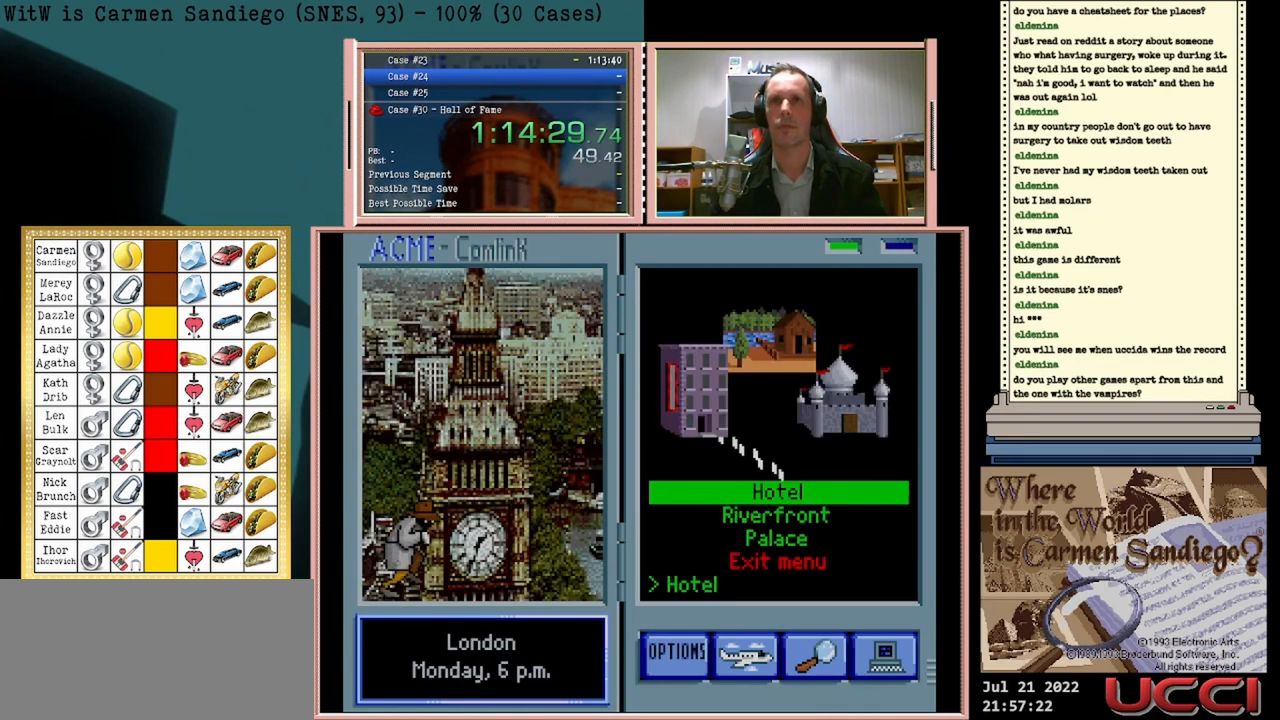
{"buttons": ["A"], "events": []}
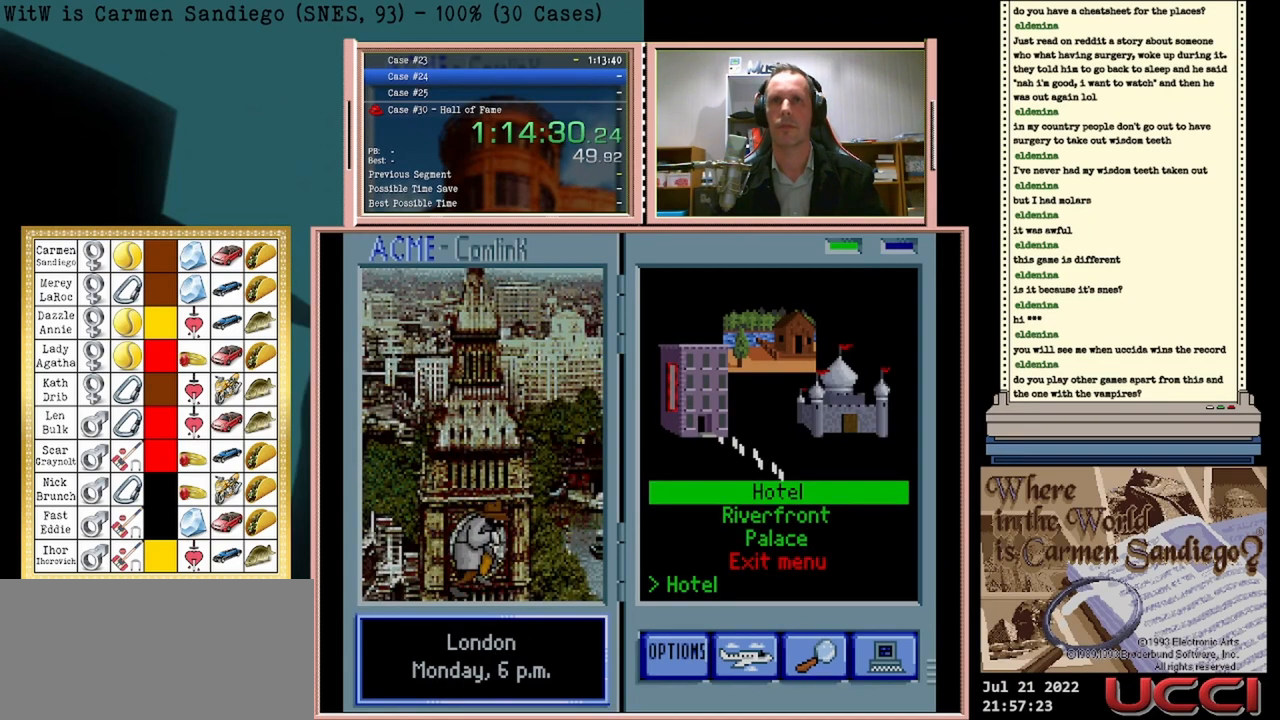
{"buttons": ["A"], "events": []}
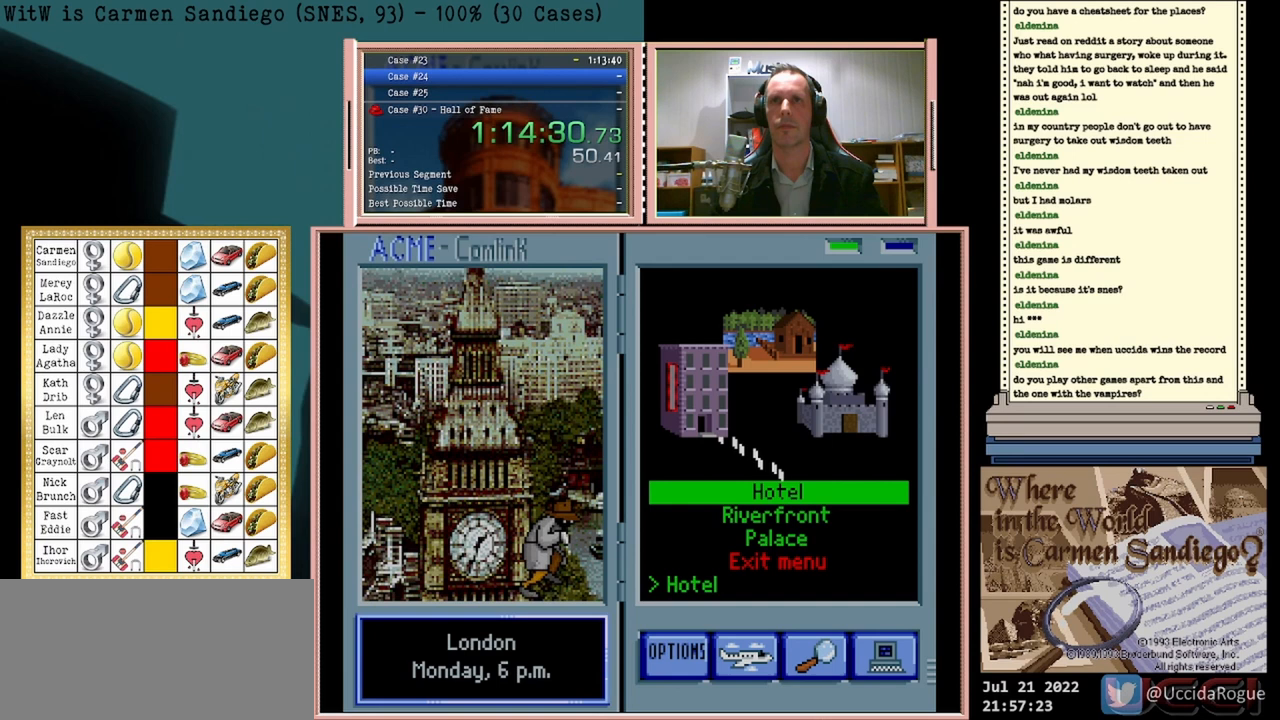
{"buttons": ["A"], "events": []}
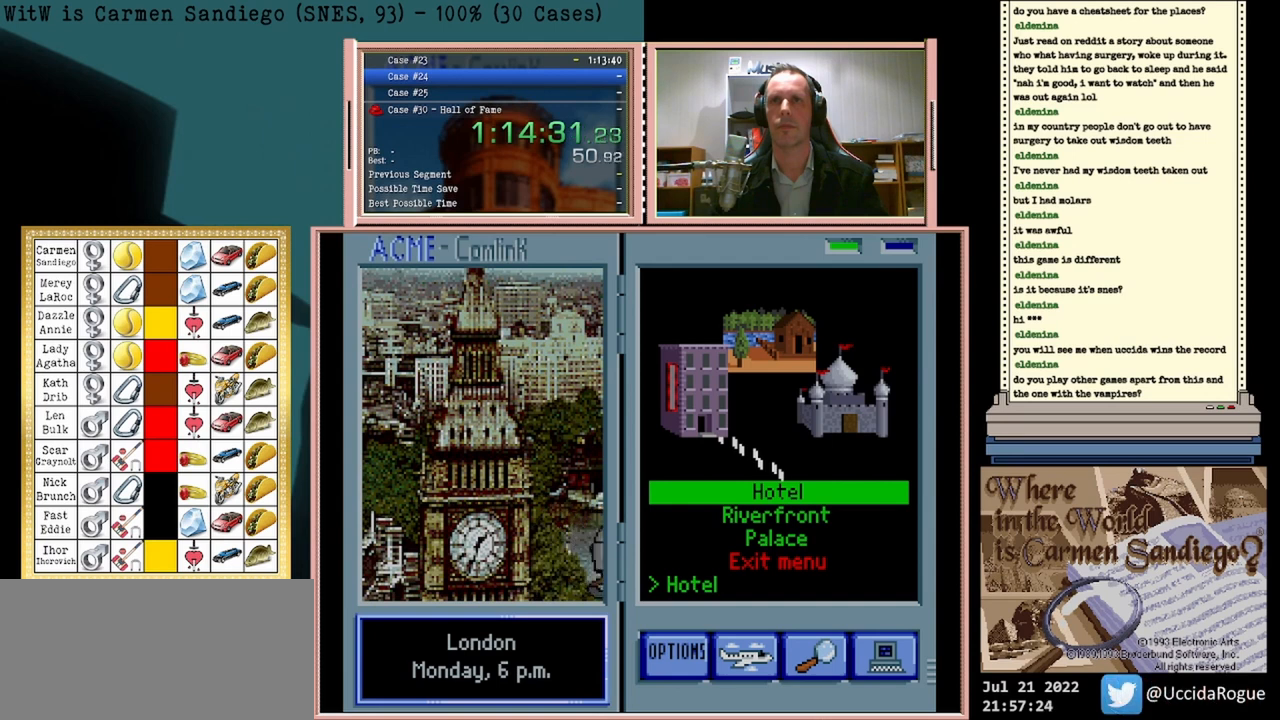
{"buttons": [], "events": [[500, "A", "up"]]}
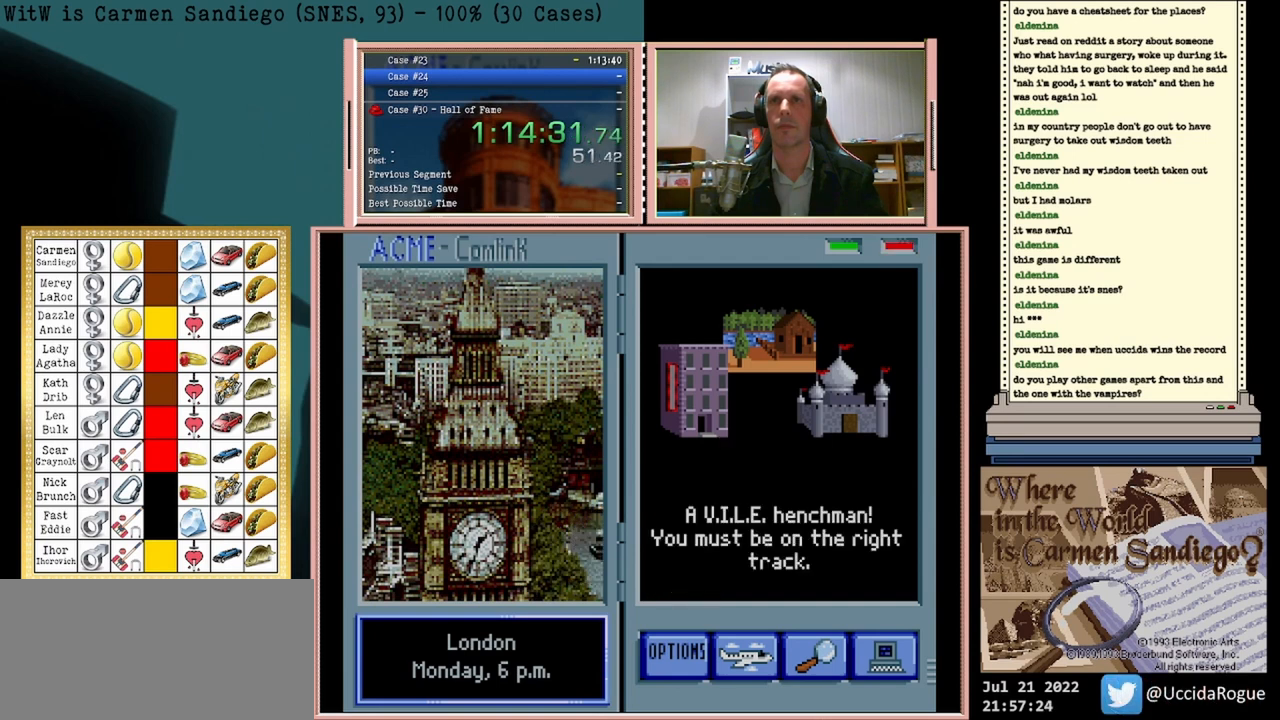
{"buttons": [], "events": [[333, "A", "down"], [458, "A", "up"]]}
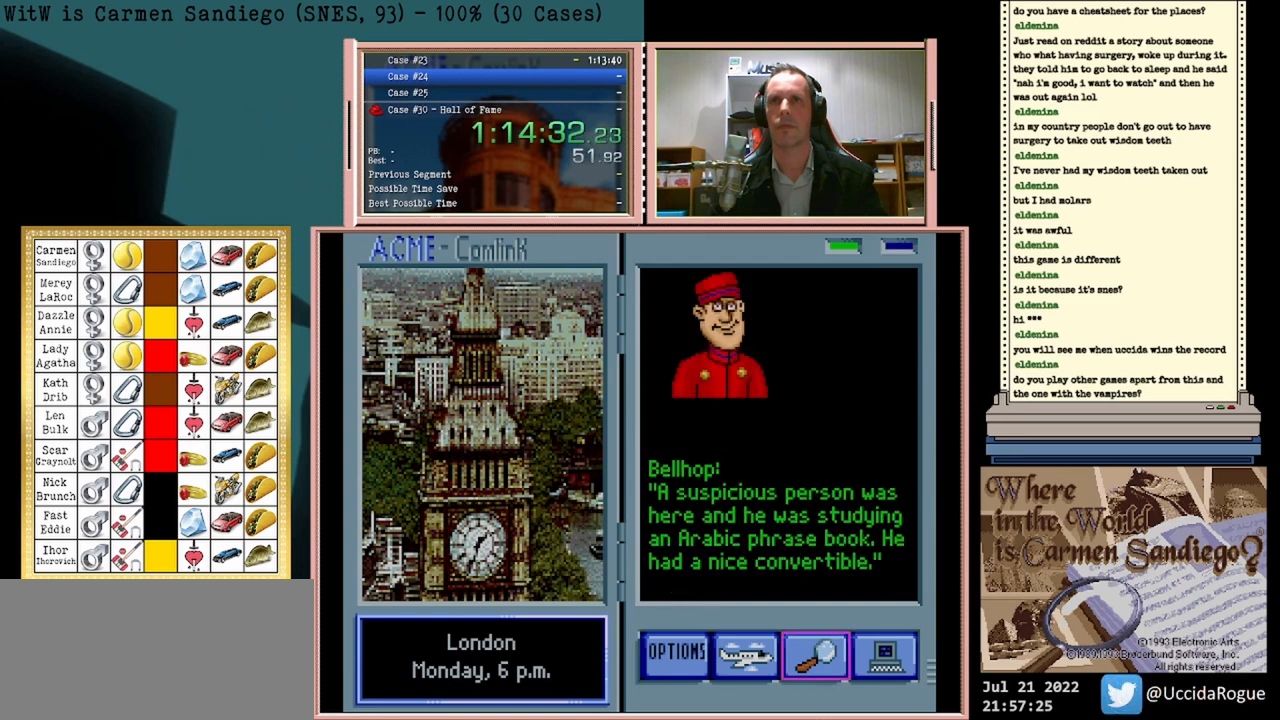
{"buttons": [], "events": []}